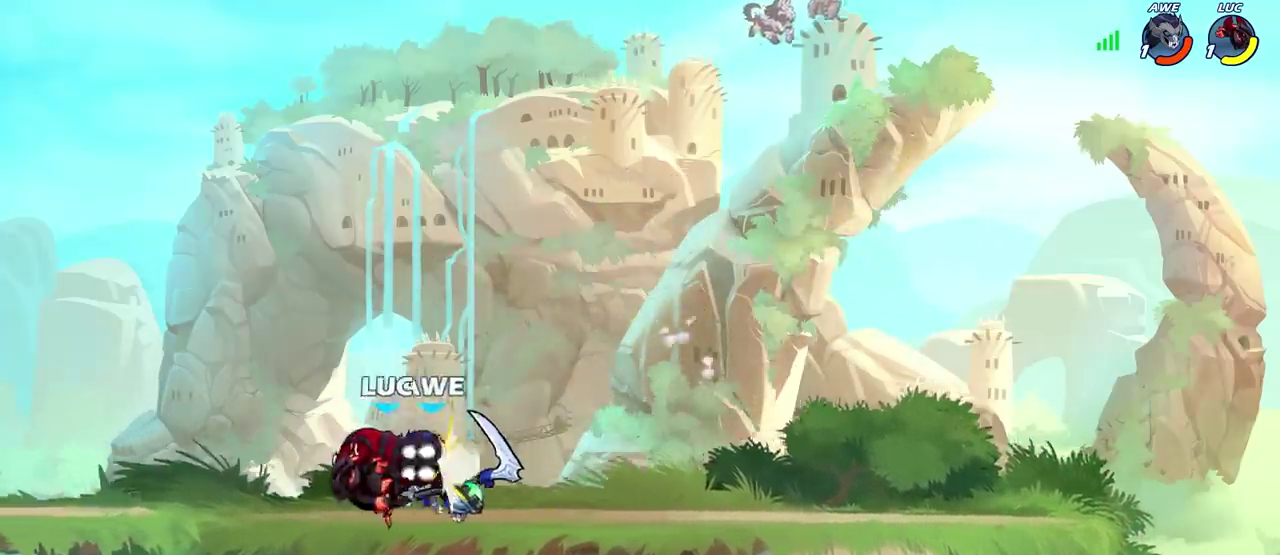
Gameplay with a controller (PlayStation layout); each line is a JSON object with the inputs held at the frame after it (dt_ms = milliseconds from this image to that frame). "events" lists button and stick changes between this image and that frame as [ms after this image, input, new state], when the widget could be followed in between. Not read: L1.
{"dt_ms": 600, "buttons": [], "left_stick": "center", "right_stick": "center"}
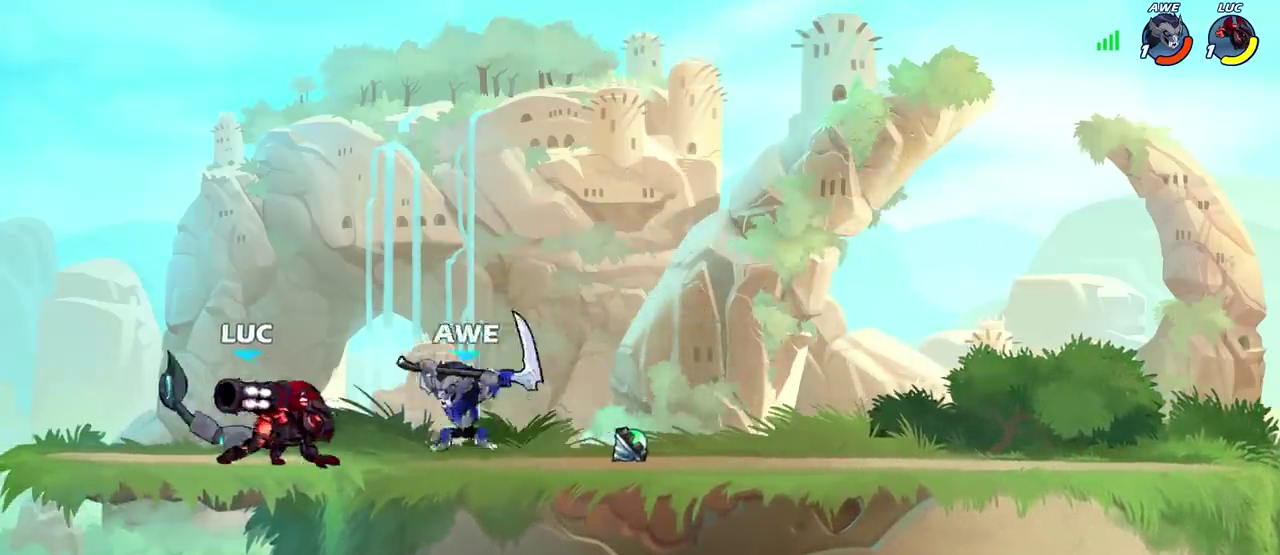
{"dt_ms": 300, "buttons": [], "left_stick": "center", "right_stick": "center", "events": []}
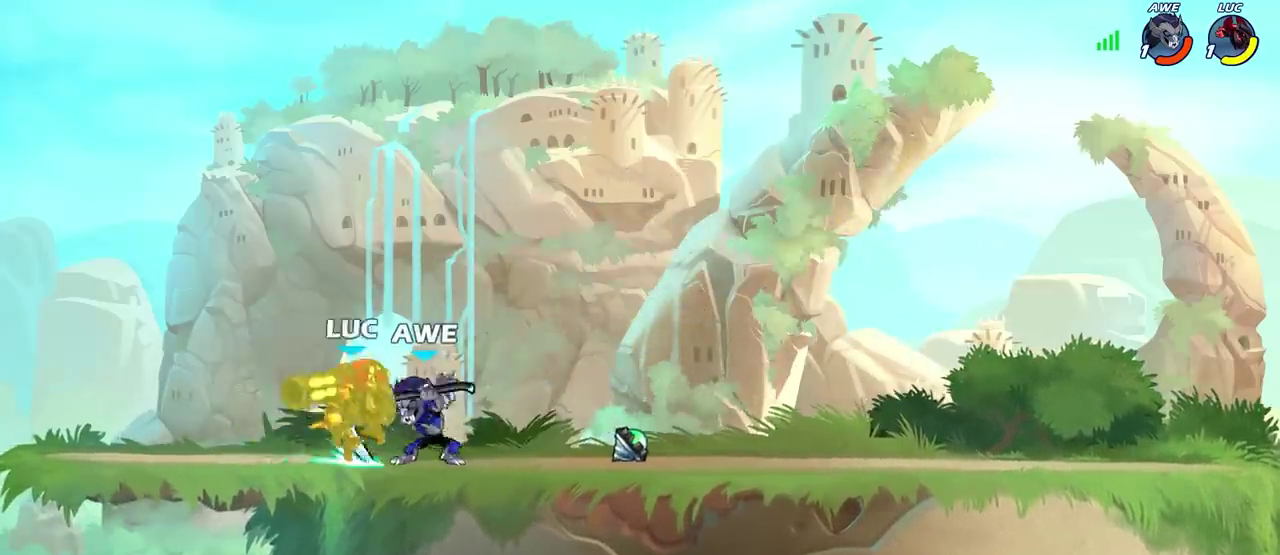
{"dt_ms": 500, "buttons": ["CROSS"], "left_stick": "up-right", "right_stick": "center", "events": [[367, "left_stick", "right"], [433, "left_stick", "up-right"], [467, "CROSS", "down"]]}
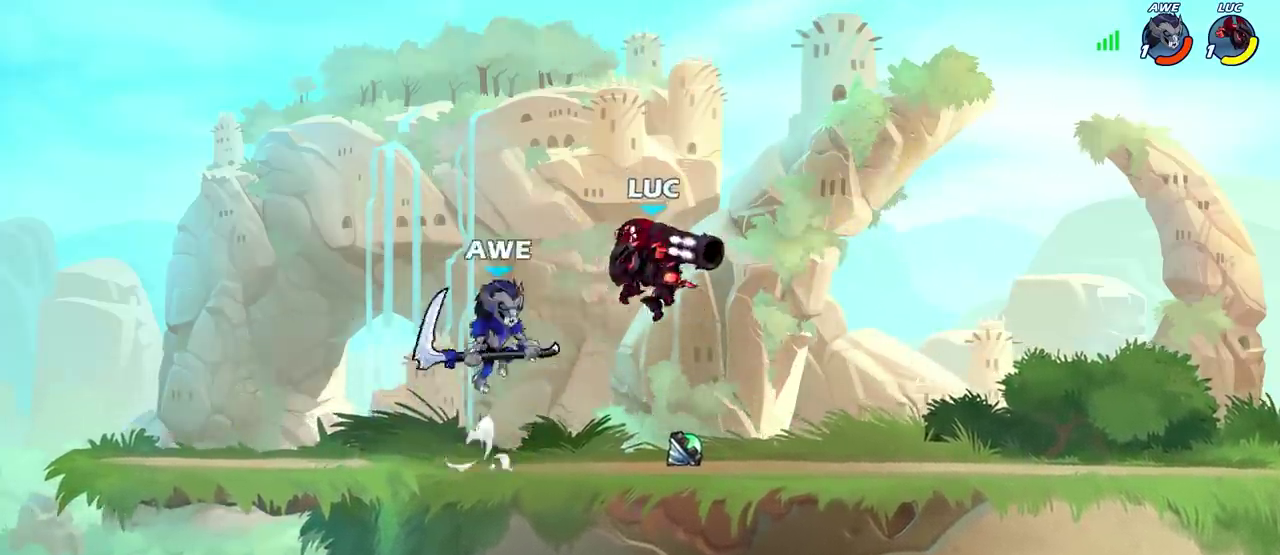
{"dt_ms": 500, "buttons": [], "left_stick": "right", "right_stick": "center", "events": [[50, "R2", "down"], [117, "CROSS", "up"], [233, "R2", "up"], [300, "left_stick", "down"], [417, "left_stick", "right"]]}
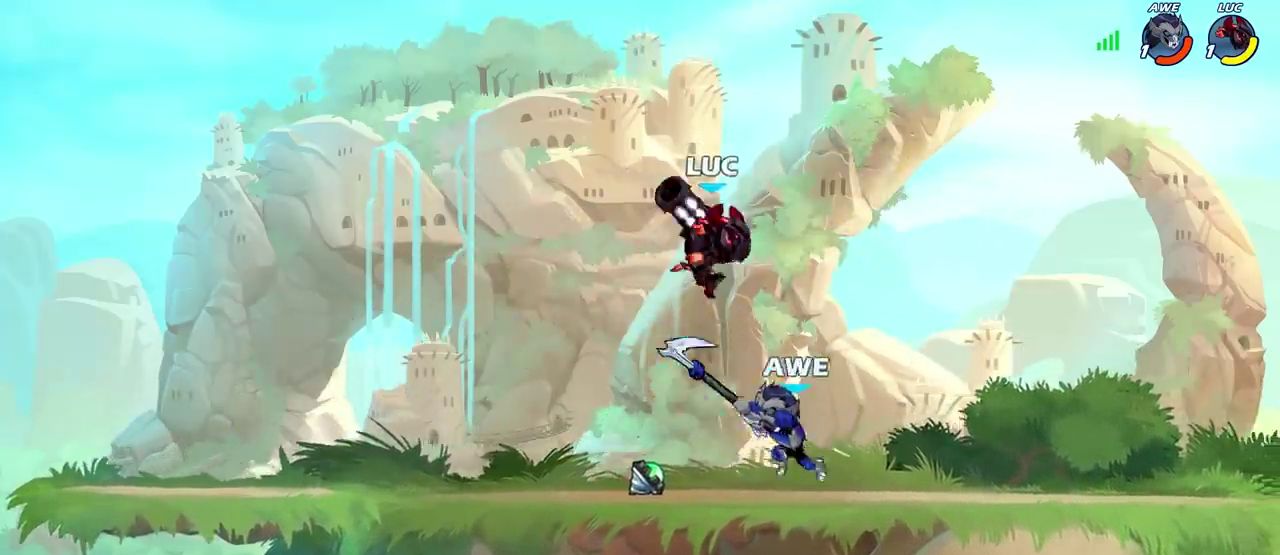
{"dt_ms": 500, "buttons": [], "left_stick": "center", "right_stick": "center", "events": [[17, "left_stick", "up-right"], [83, "left_stick", "right"], [183, "SQUARE", "down"], [250, "SQUARE", "up"], [500, "left_stick", "center"]]}
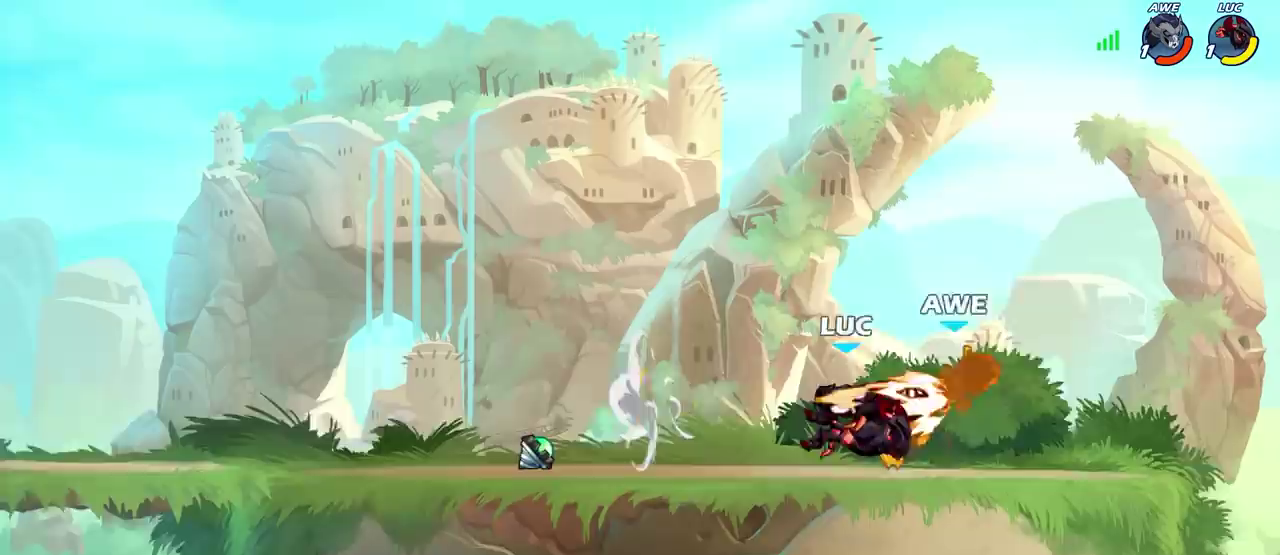
{"dt_ms": 500, "buttons": ["R2"], "left_stick": "right", "right_stick": "center", "events": [[483, "left_stick", "right"], [500, "R2", "down"]]}
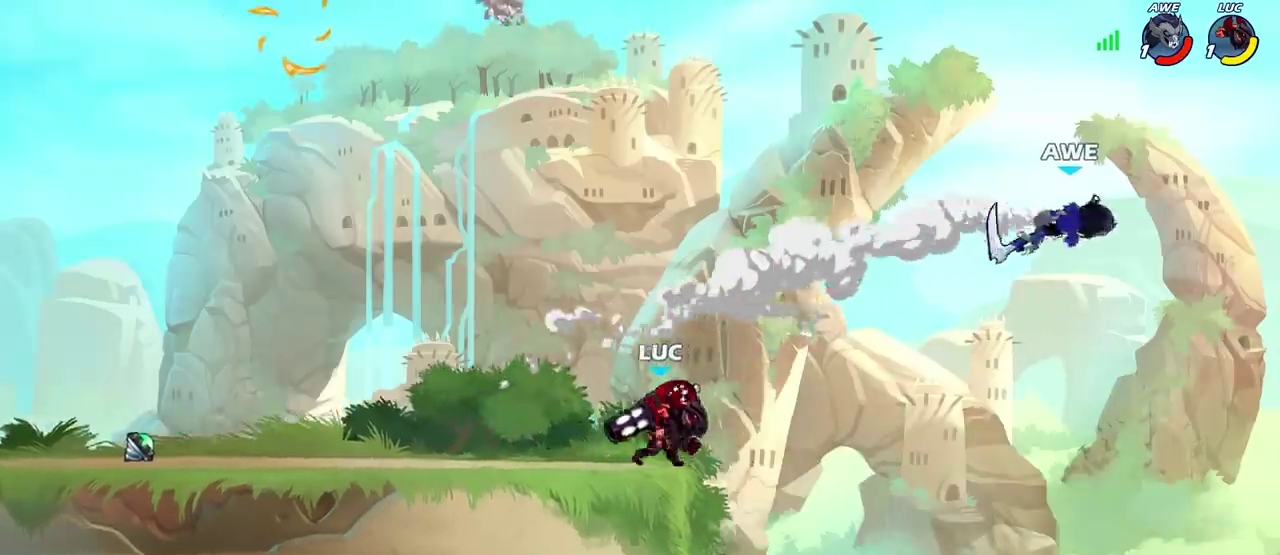
{"dt_ms": 500, "buttons": [], "left_stick": "center", "right_stick": "center", "events": [[33, "CIRCLE", "down"], [67, "left_stick", "center"], [117, "R2", "up"], [283, "CIRCLE", "up"], [300, "left_stick", "right"], [467, "left_stick", "center"]]}
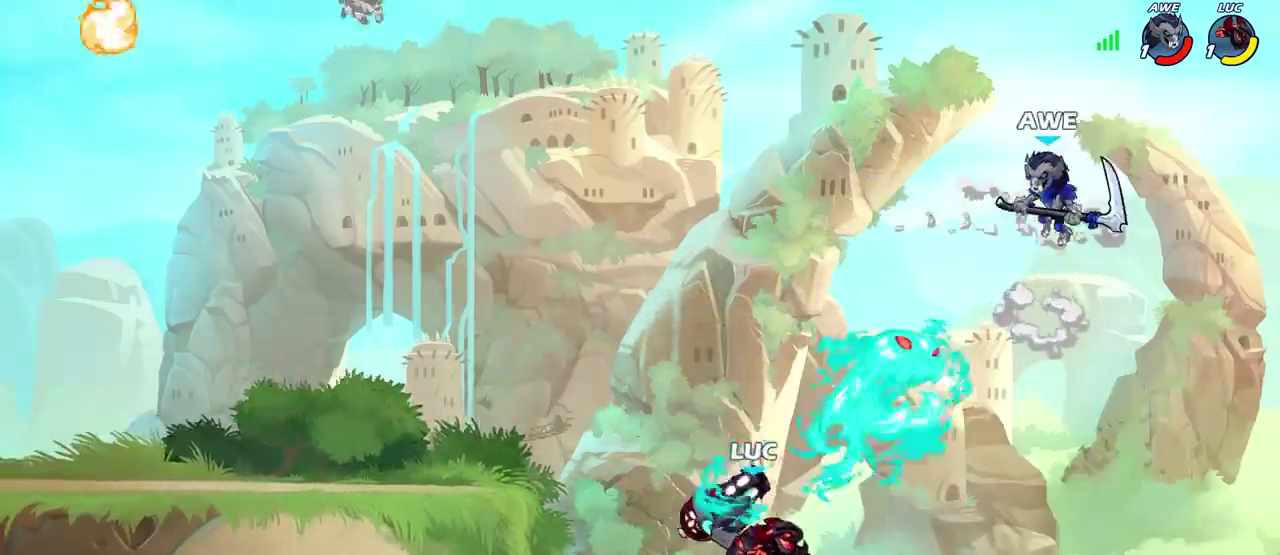
{"dt_ms": 300, "buttons": [], "left_stick": "left", "right_stick": "center", "events": [[250, "left_stick", "left"]]}
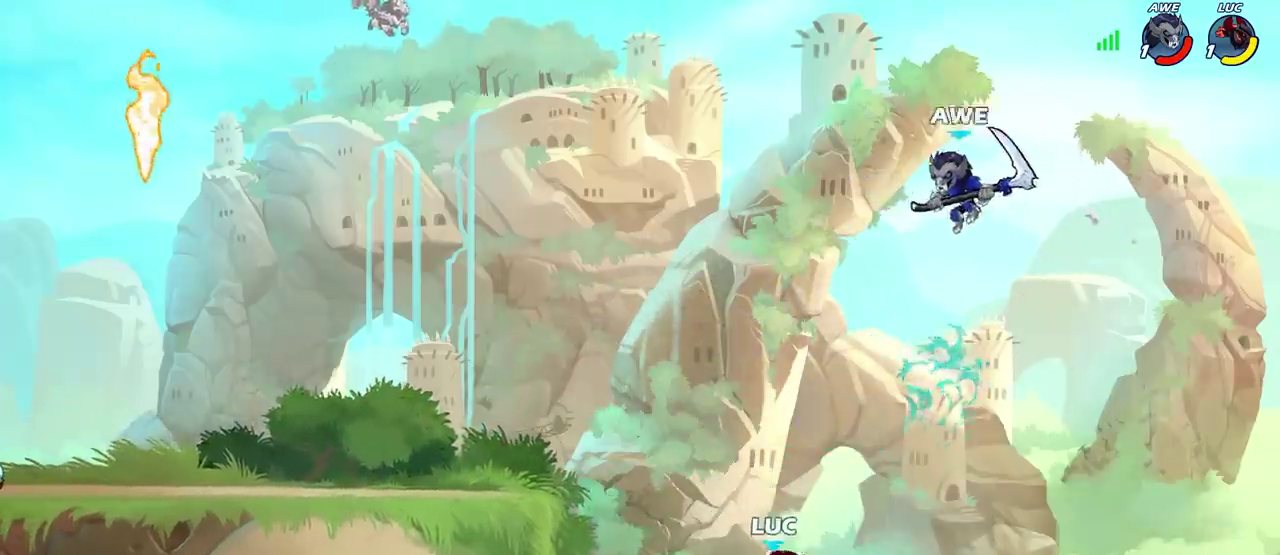
{"dt_ms": 700, "buttons": [], "left_stick": "center", "right_stick": "center", "events": [[117, "CROSS", "down"], [167, "CROSS", "up"], [167, "left_stick", "up-right"], [200, "SQUARE", "down"], [250, "left_stick", "center"], [267, "SQUARE", "up"]]}
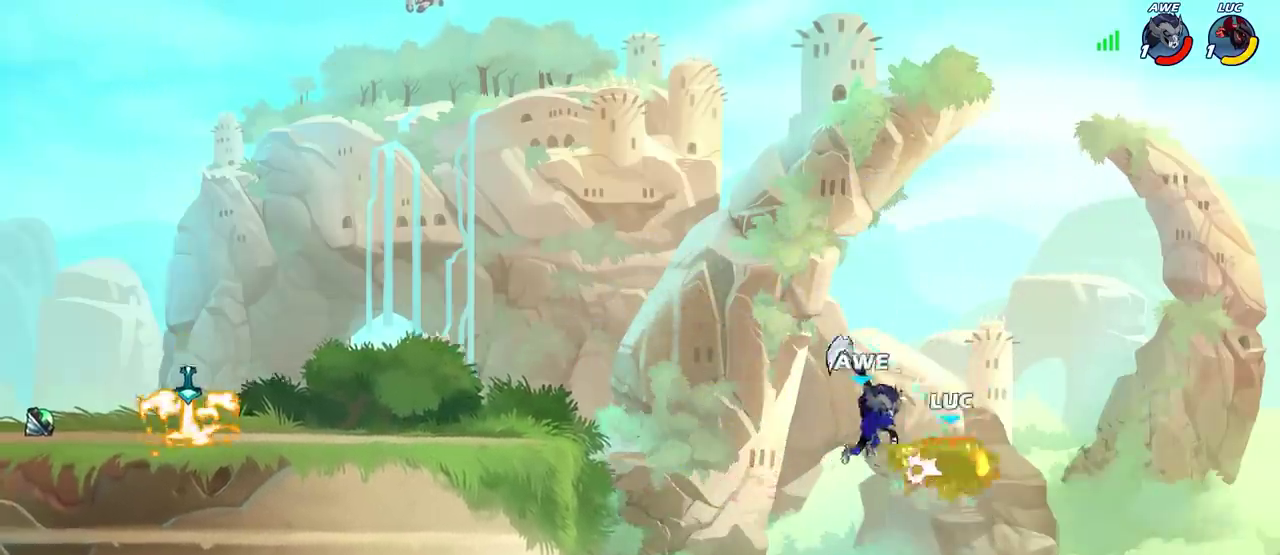
{"dt_ms": 400, "buttons": ["CROSS"], "left_stick": "left", "right_stick": "center", "events": [[133, "left_stick", "up-left"], [250, "left_stick", "left"], [317, "CROSS", "down"]]}
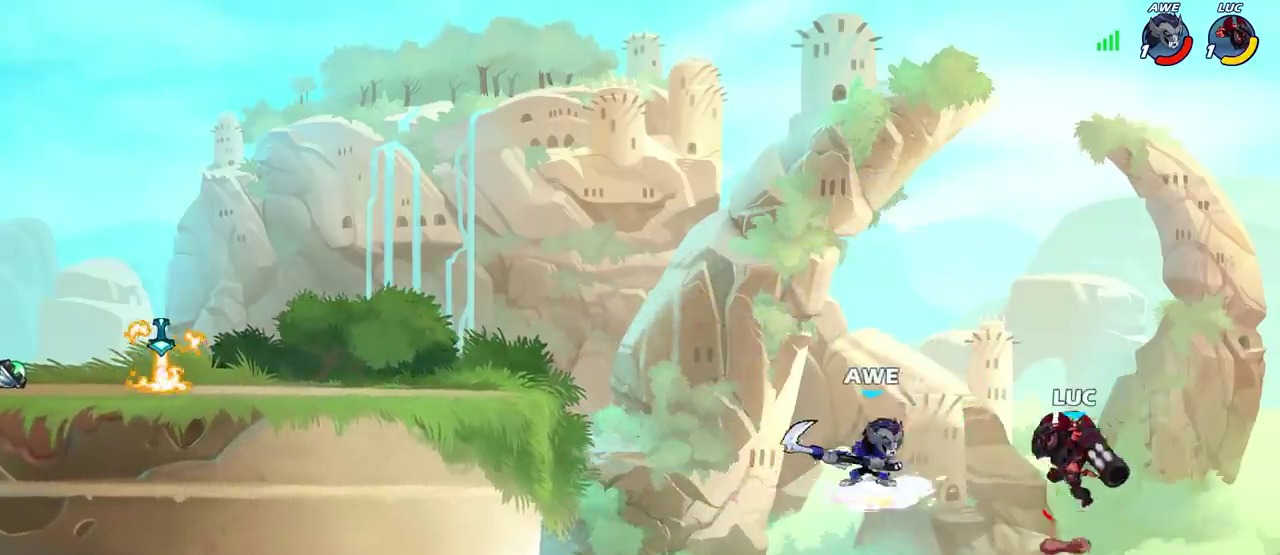
{"dt_ms": 600, "buttons": [], "left_stick": "left", "right_stick": "center", "events": [[67, "CROSS", "up"], [133, "left_stick", "up-left"], [500, "CIRCLE", "down"], [533, "left_stick", "left"], [600, "CIRCLE", "up"]]}
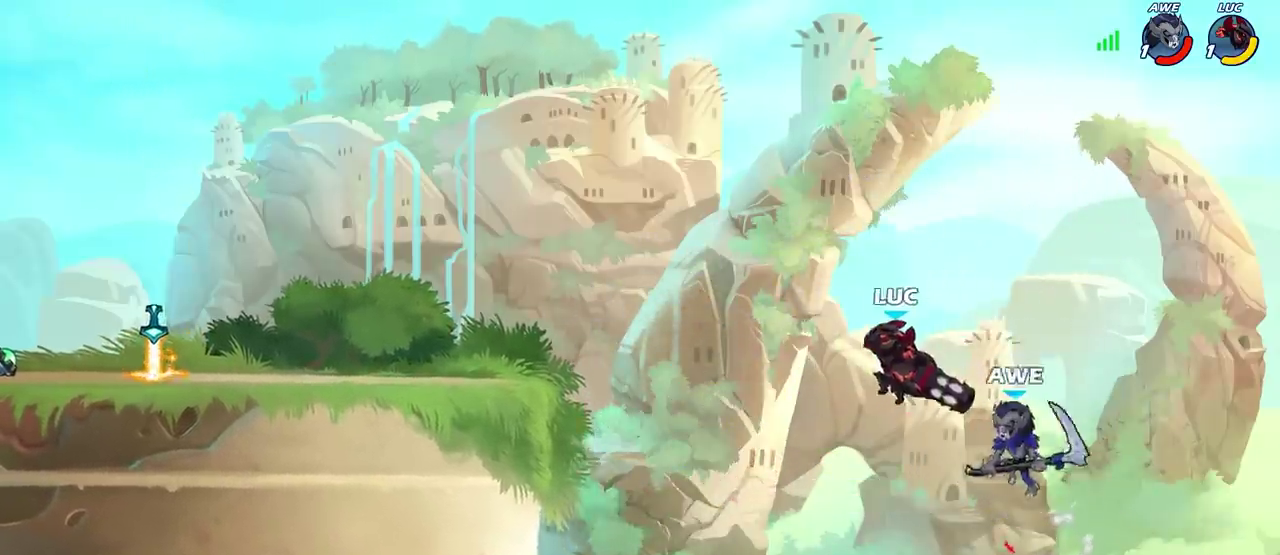
{"dt_ms": 400, "buttons": [], "left_stick": "left", "right_stick": "center", "events": [[50, "left_stick", "up-left"], [167, "left_stick", "center"], [317, "left_stick", "left"]]}